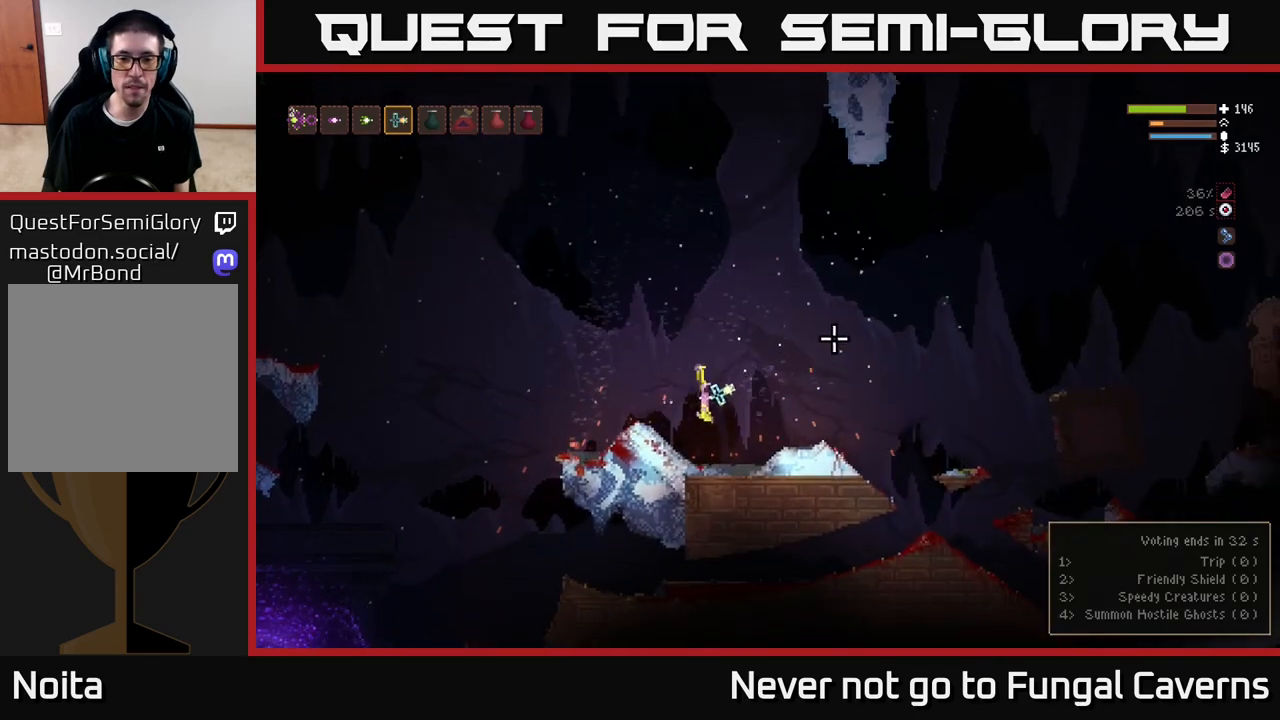
Gameplay with a controller (Xbox layout); each line is a JSON object with the inputs held at the frame after it. "events" lists button and stick changes between this image and that frame as [ms after this image, input, new state], when the widget could be followed in between.
{"buttons": [], "left_stick": "right", "right_stick": "down-right", "events": [[133, "right_stick", "right"], [150, "L2", "down"], [267, "L2", "up"], [450, "right_stick", "down-right"]]}
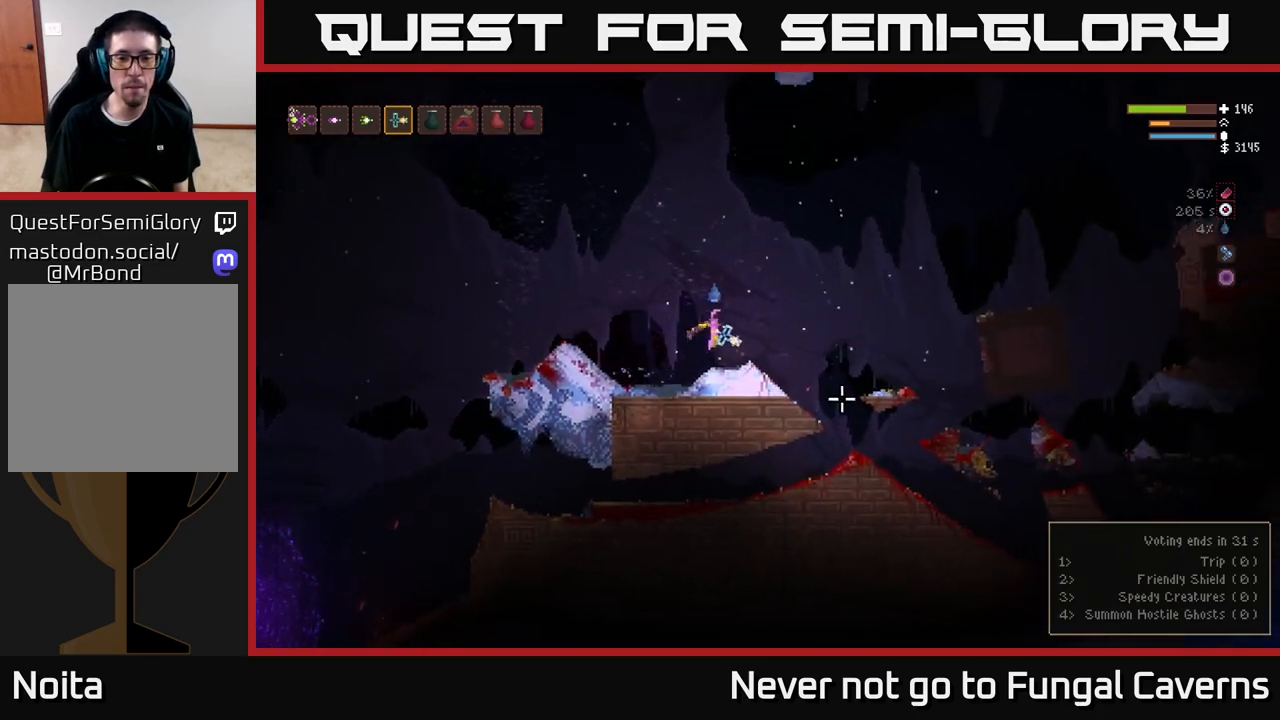
{"buttons": [], "left_stick": "right", "right_stick": "down-right", "events": [[267, "L2", "down"], [367, "L2", "up"]]}
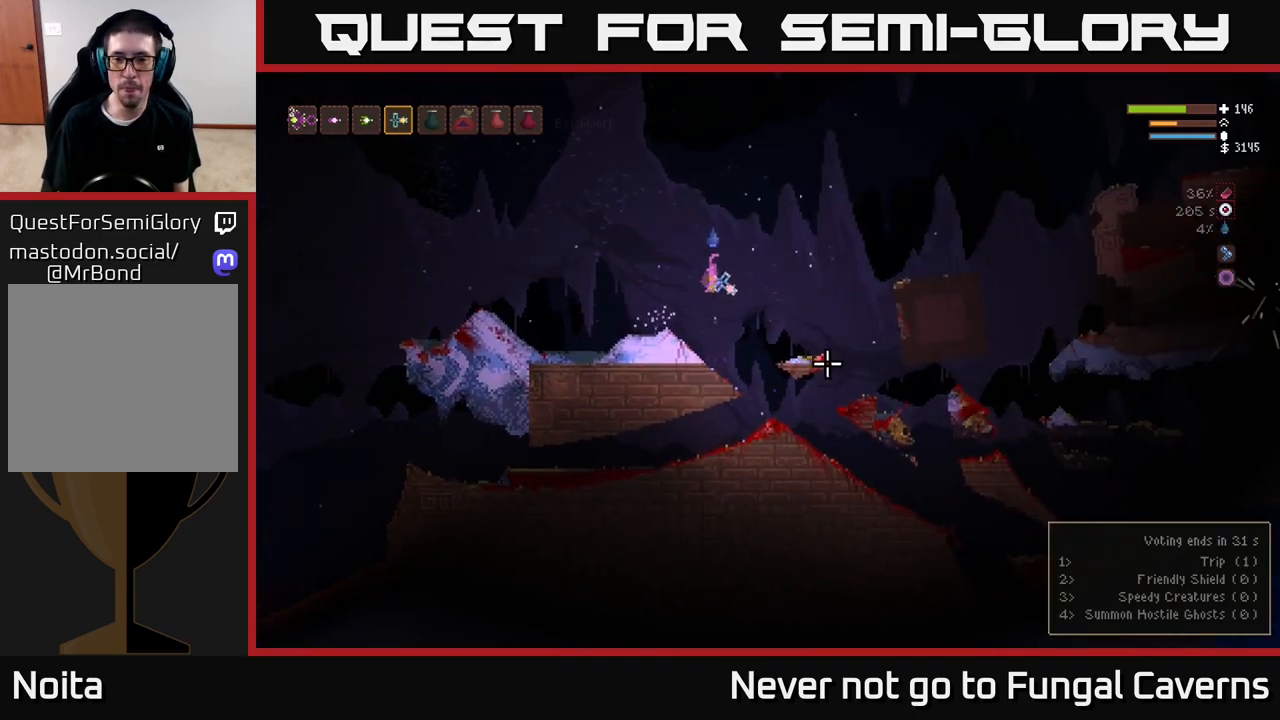
{"buttons": [], "left_stick": "right", "right_stick": "down-right", "events": []}
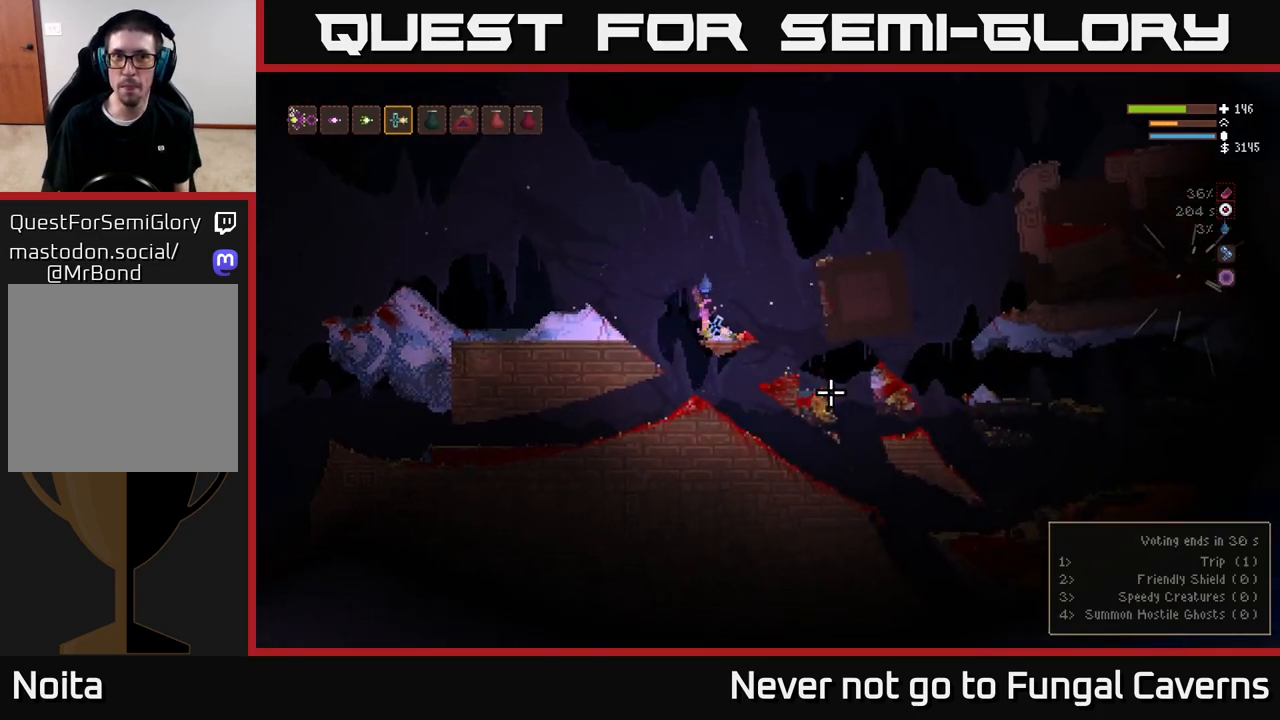
{"buttons": ["L2"], "left_stick": "right", "right_stick": "right", "events": [[33, "right_stick", "right"], [83, "L2", "down"]]}
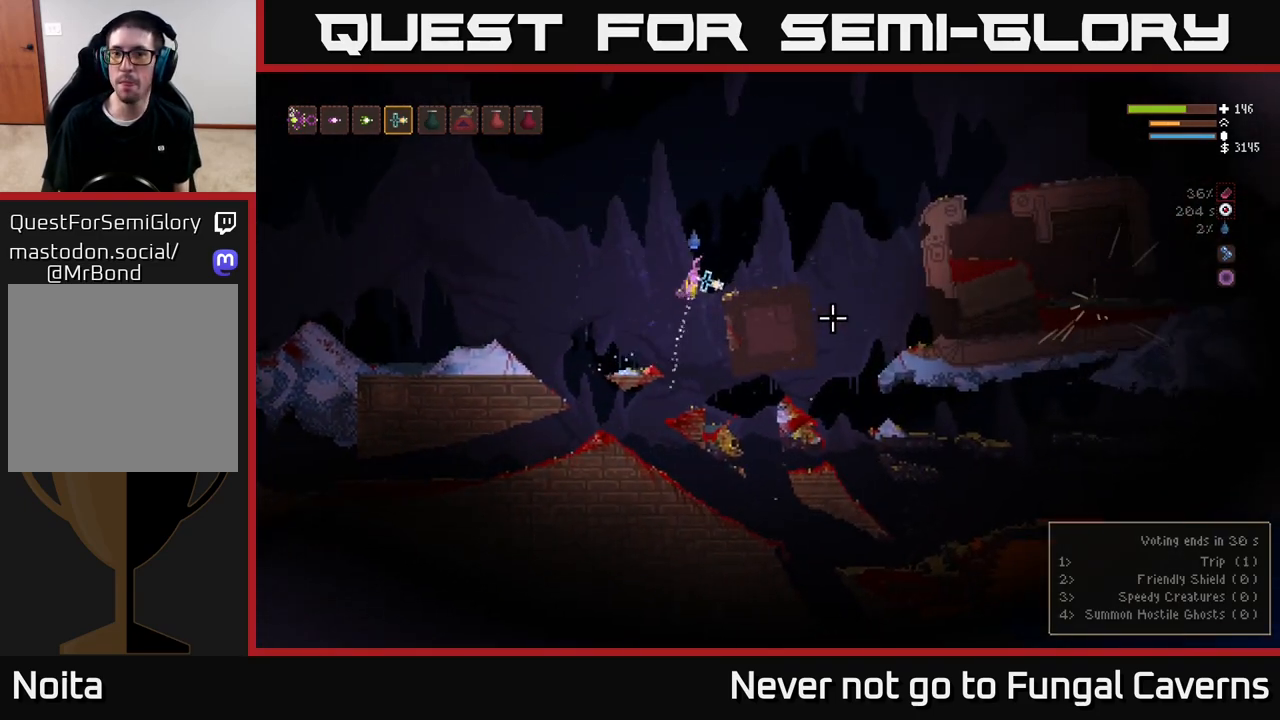
{"buttons": ["L2"], "left_stick": "right", "right_stick": "down-right", "events": [[83, "right_stick", "down-right"], [200, "L2", "up"], [467, "L2", "down"]]}
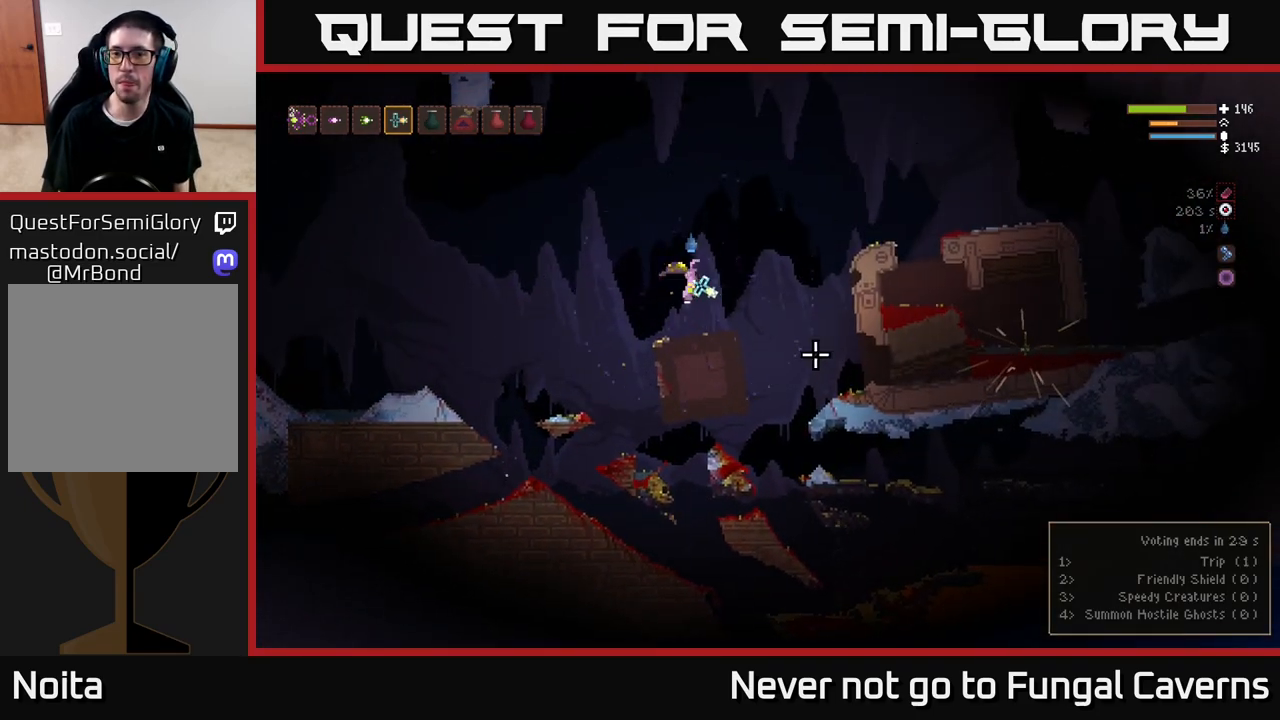
{"buttons": ["L2"], "left_stick": "right", "right_stick": "down-right", "events": [[117, "L2", "up"], [300, "L2", "down"]]}
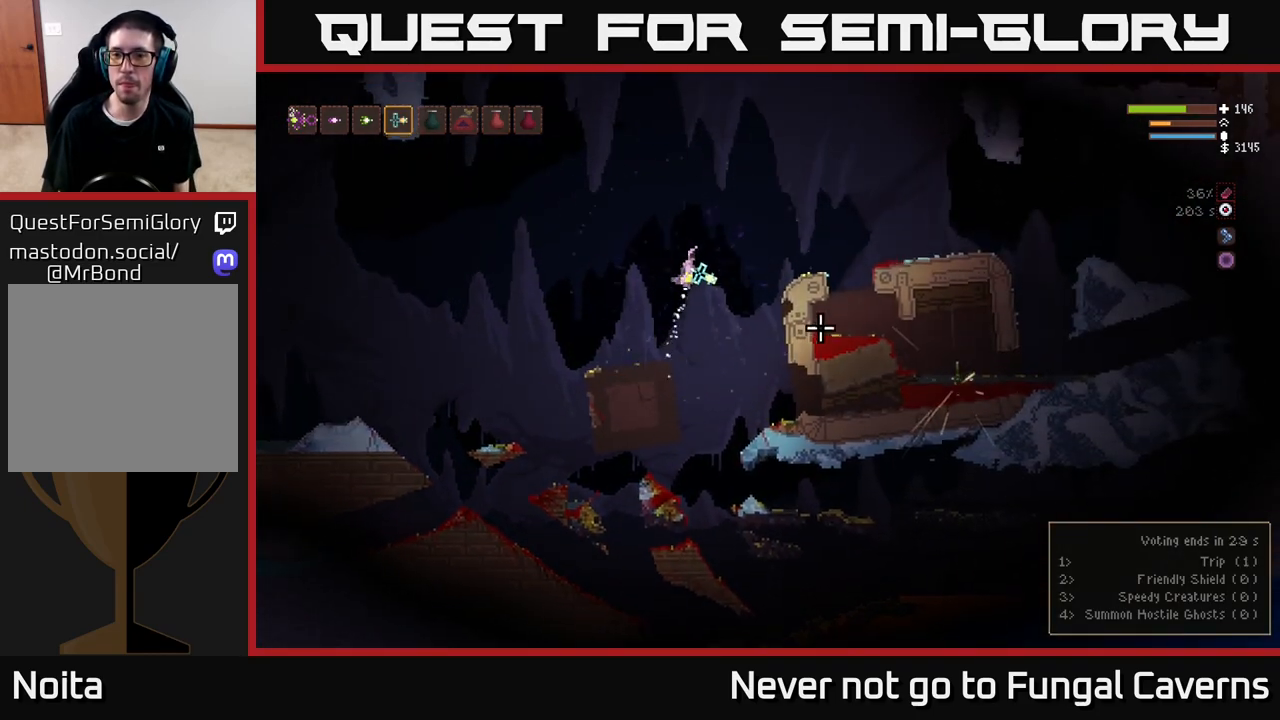
{"buttons": [], "left_stick": "right", "right_stick": "down-right", "events": [[283, "L2", "up"]]}
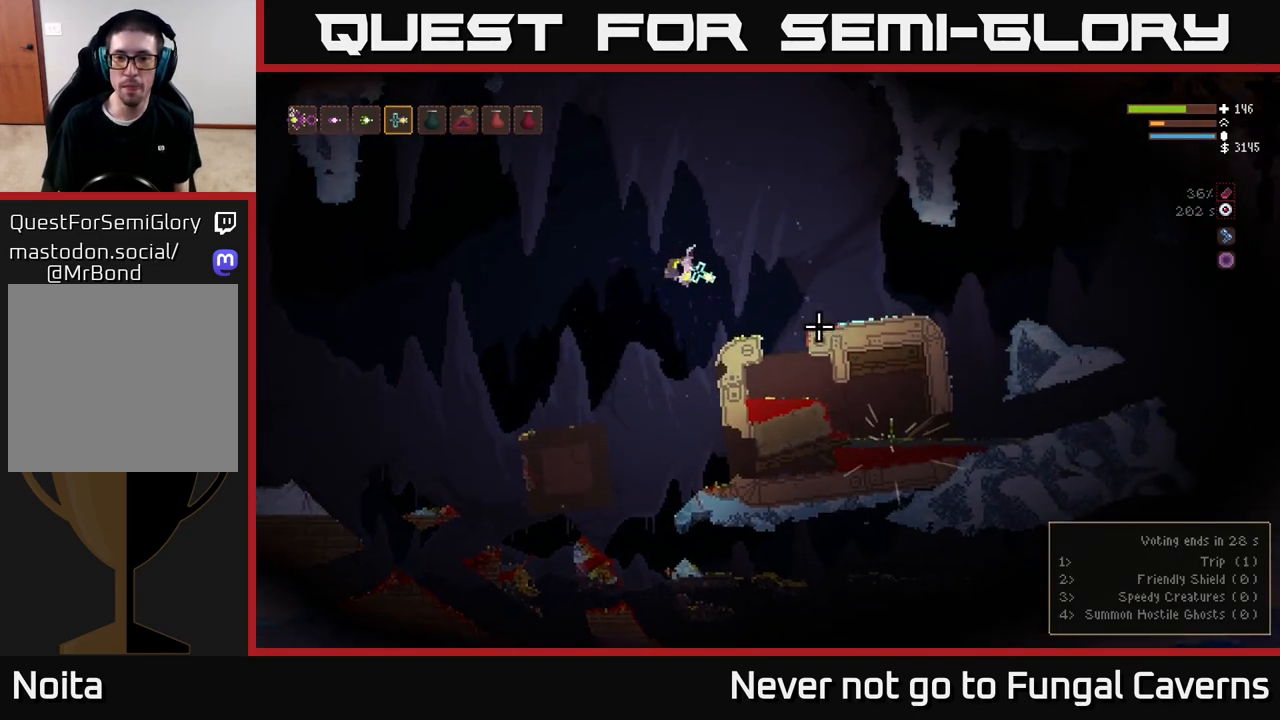
{"buttons": [], "left_stick": "center", "right_stick": "down-right", "events": [[200, "left_stick", "center"]]}
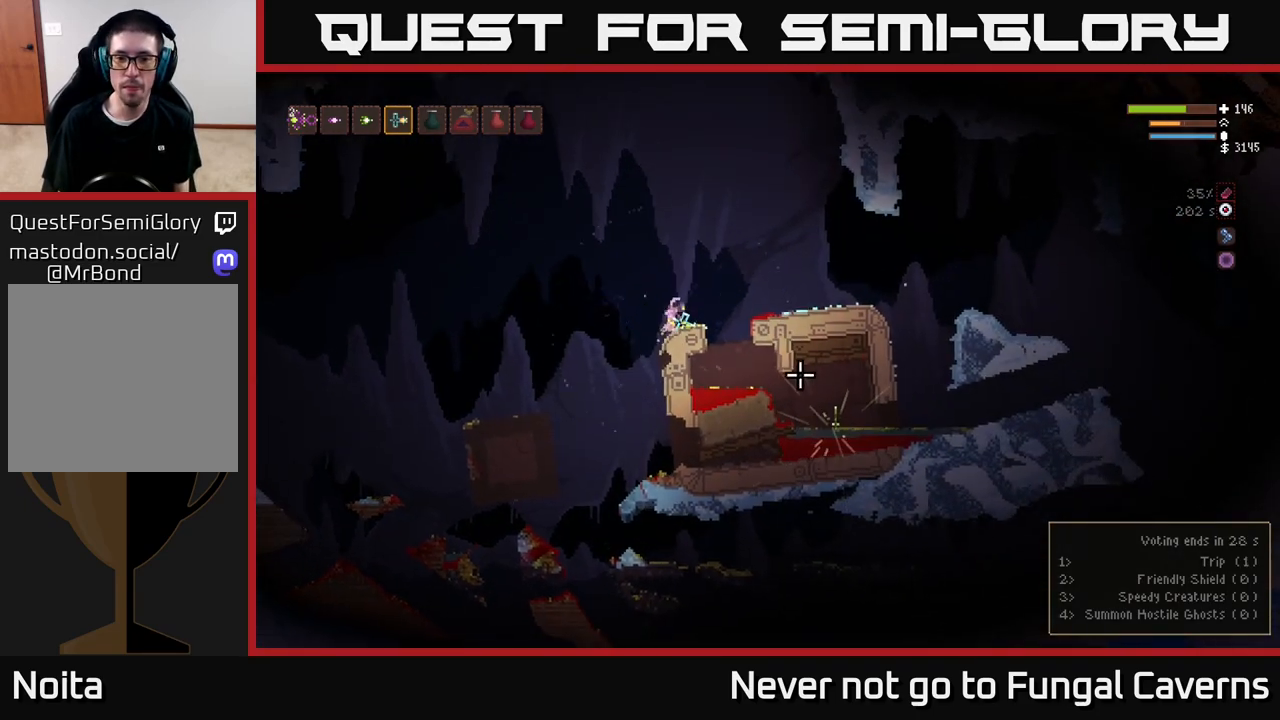
{"buttons": [], "left_stick": "center", "right_stick": "down-right", "events": []}
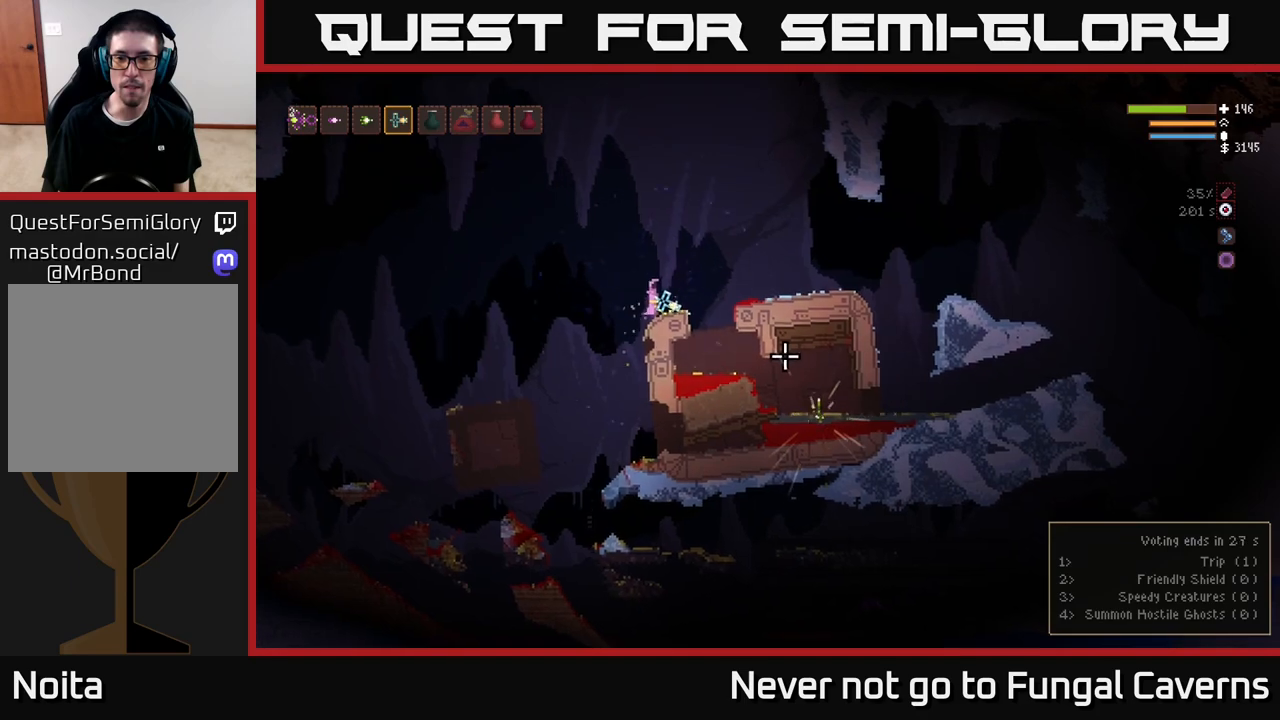
{"buttons": [], "left_stick": "right", "right_stick": "down-right", "events": [[183, "left_stick", "right"], [200, "L2", "down"], [333, "L2", "up"]]}
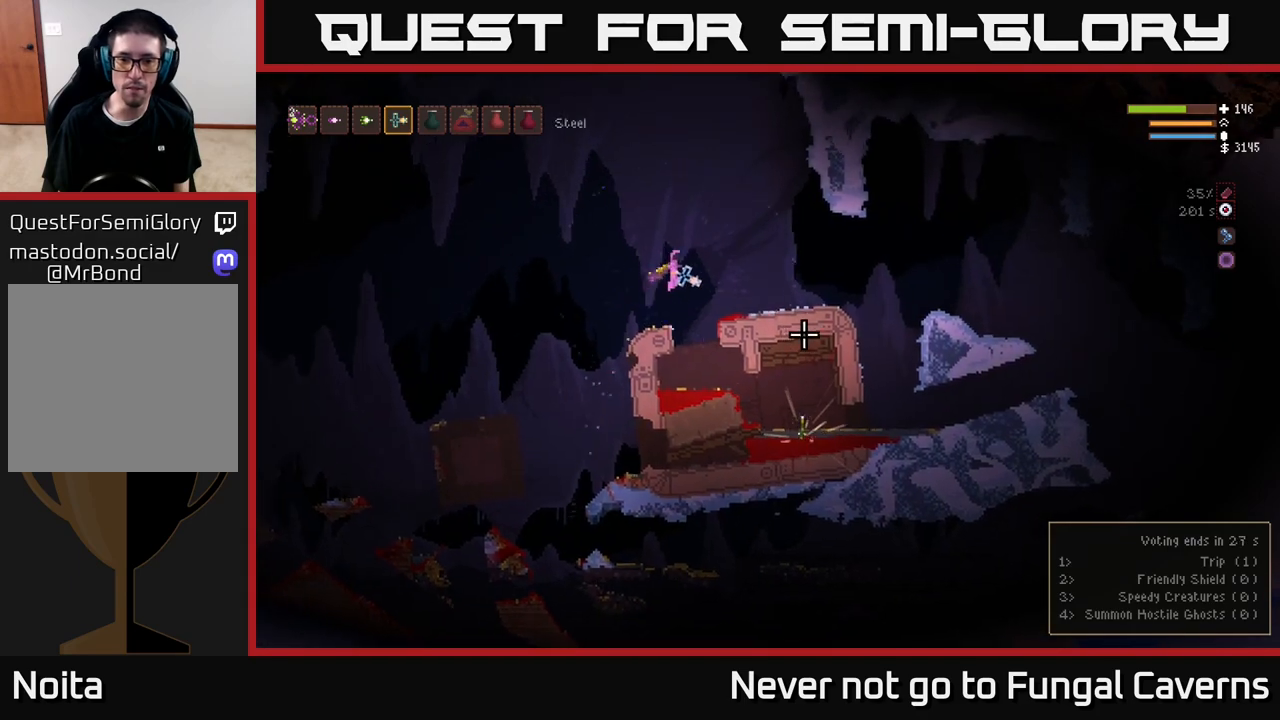
{"buttons": [], "left_stick": "right", "right_stick": "down-right", "events": [[133, "L2", "down"], [233, "L2", "up"]]}
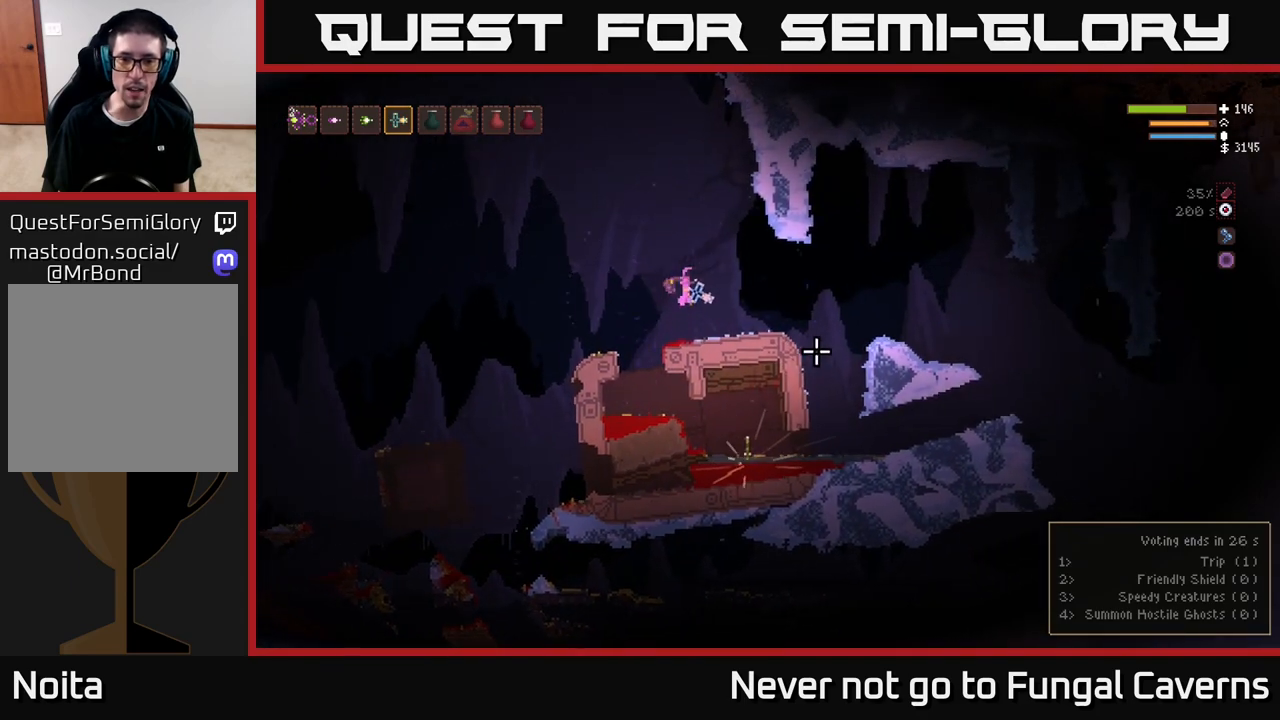
{"buttons": [], "left_stick": "right", "right_stick": "down-right", "events": []}
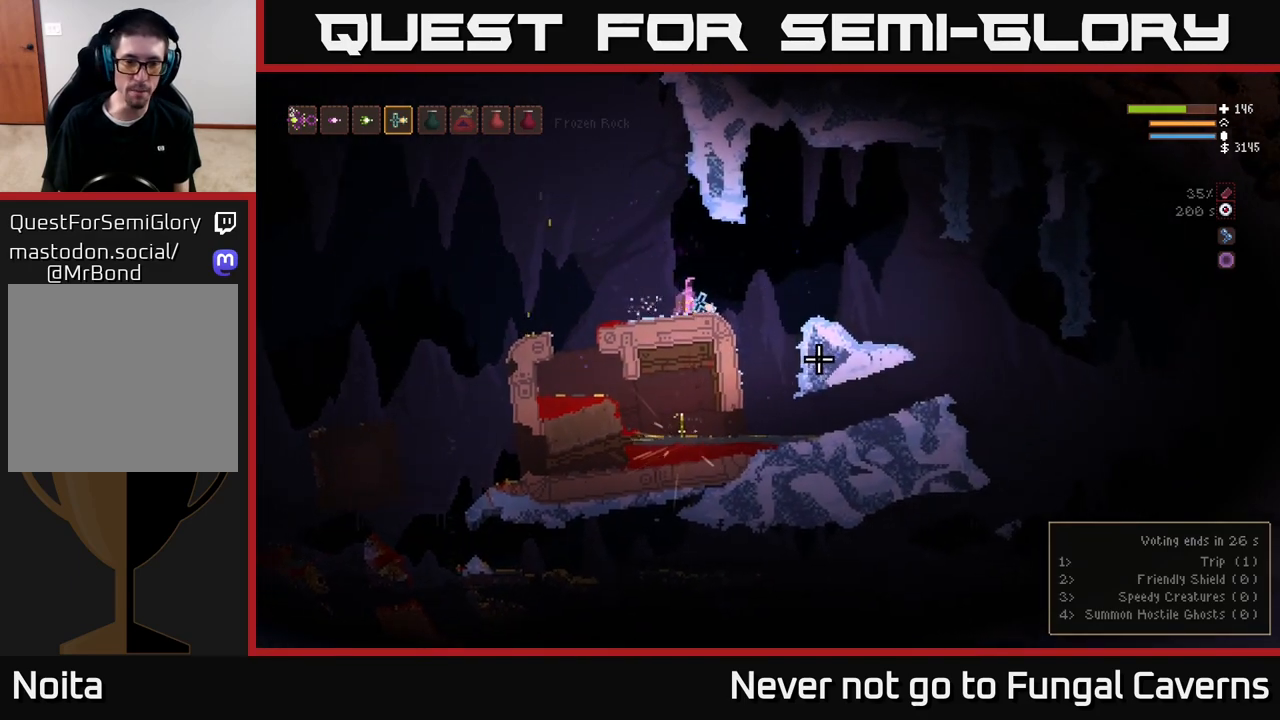
{"buttons": [], "left_stick": "left", "right_stick": "left", "events": [[150, "right_stick", "left"], [400, "left_stick", "left"]]}
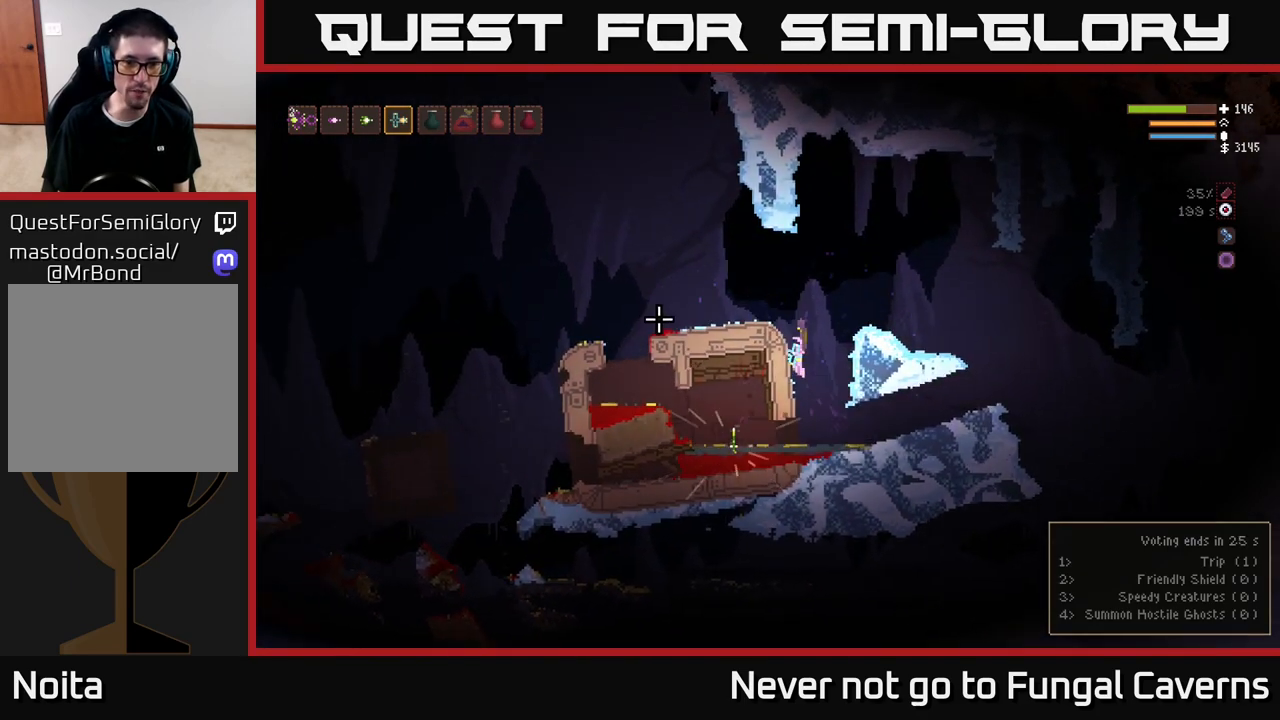
{"buttons": [], "left_stick": "right", "right_stick": "left", "events": [[350, "left_stick", "right"]]}
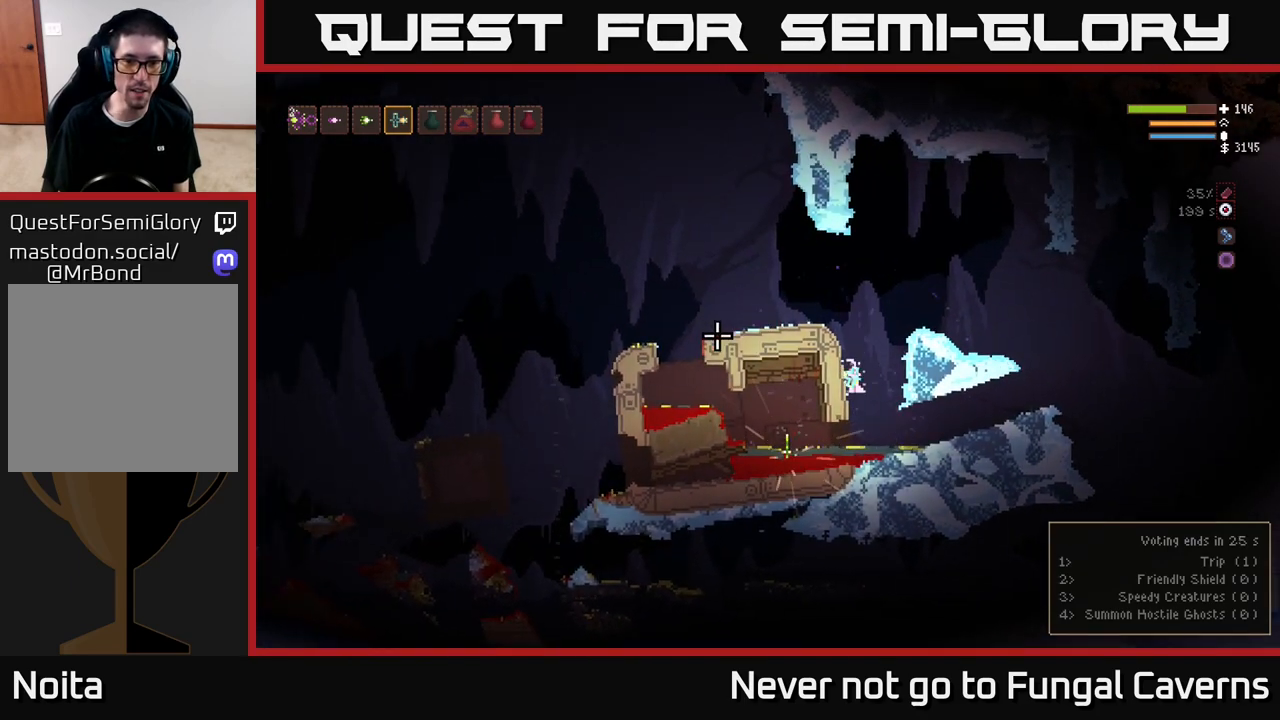
{"buttons": [], "left_stick": "left", "right_stick": "center", "events": [[67, "left_stick", "left"], [433, "right_stick", "center"]]}
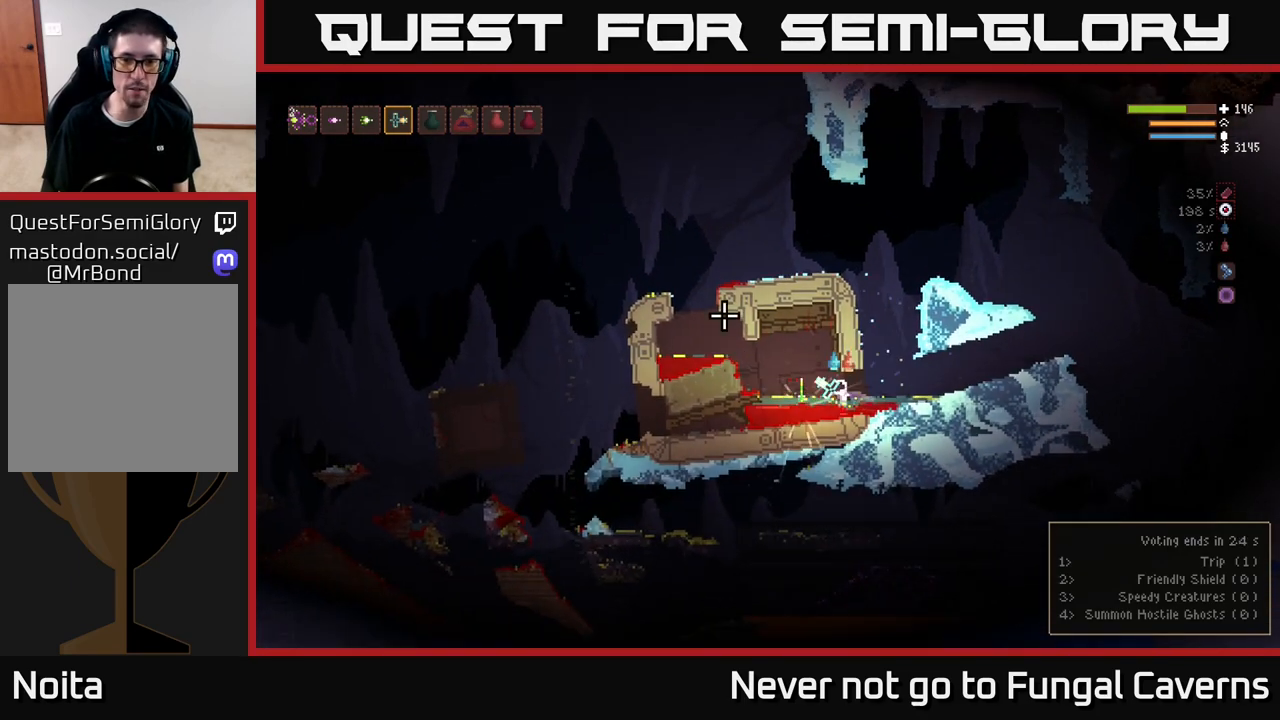
{"buttons": [], "left_stick": "center", "right_stick": "center", "events": [[150, "left_stick", "center"], [367, "A", "down"], [433, "A", "up"]]}
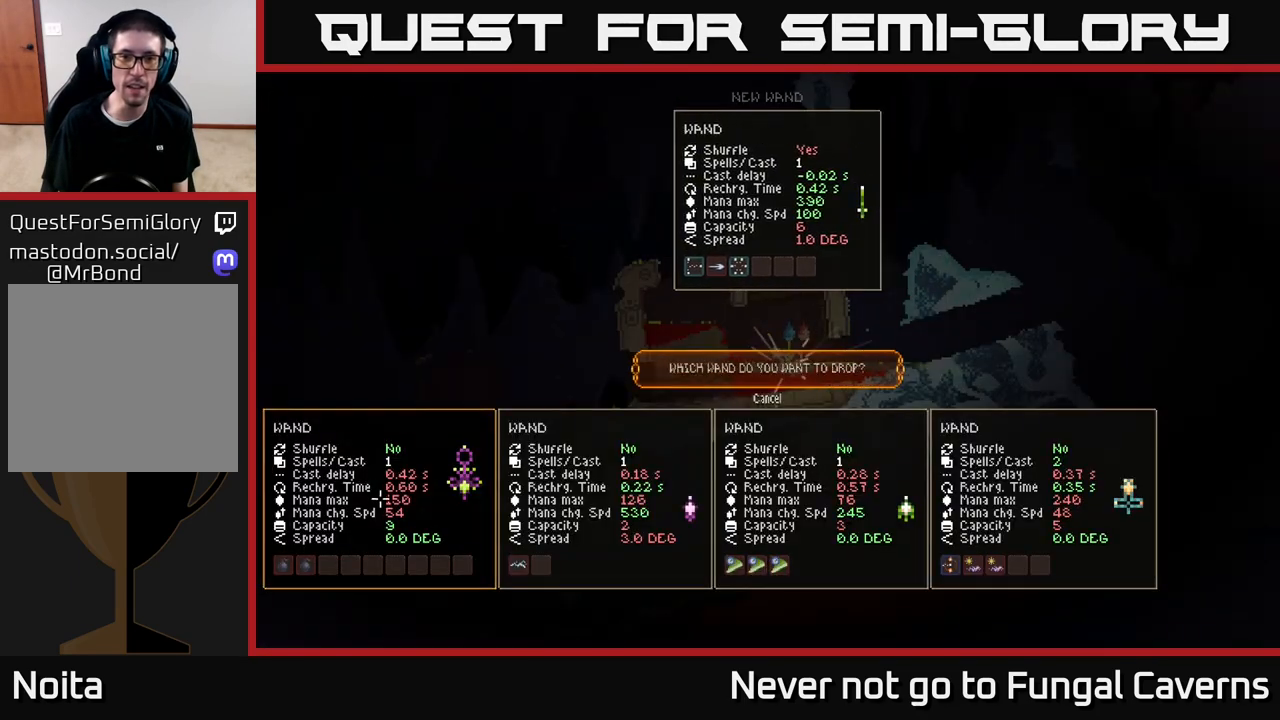
{"buttons": [], "left_stick": "center", "right_stick": "center", "events": []}
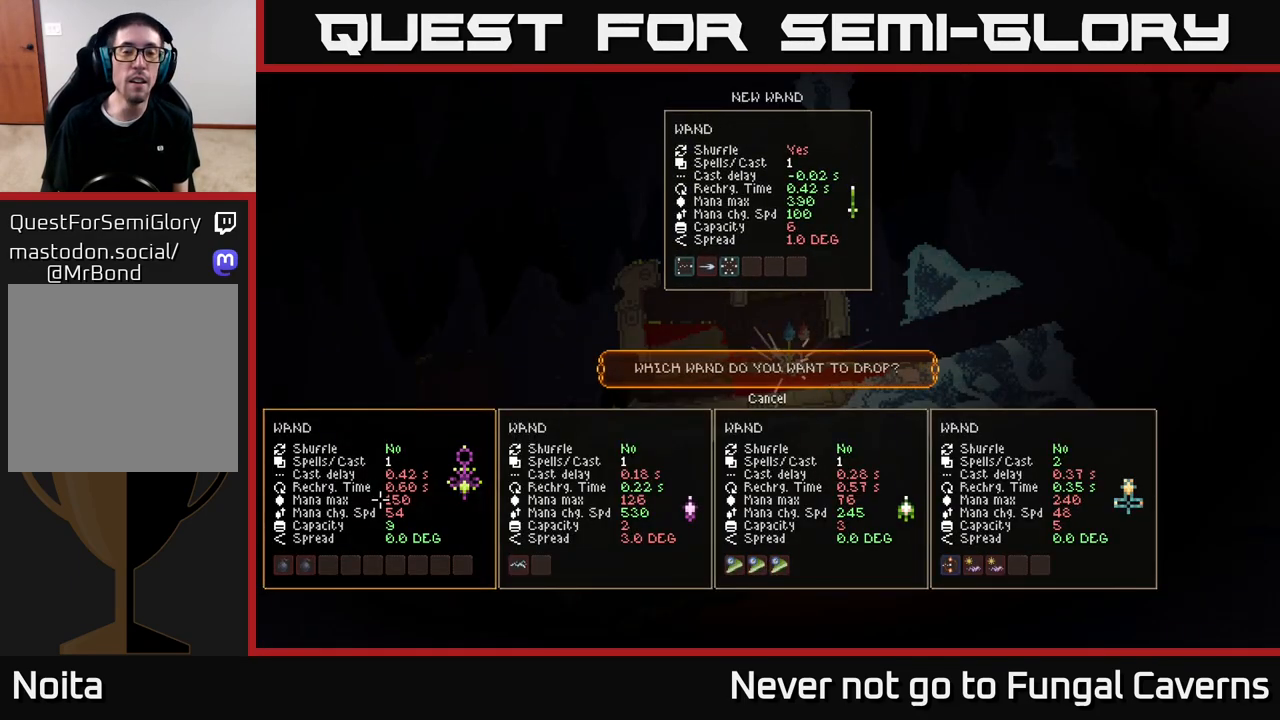
{"buttons": [], "left_stick": "center", "right_stick": "center", "events": []}
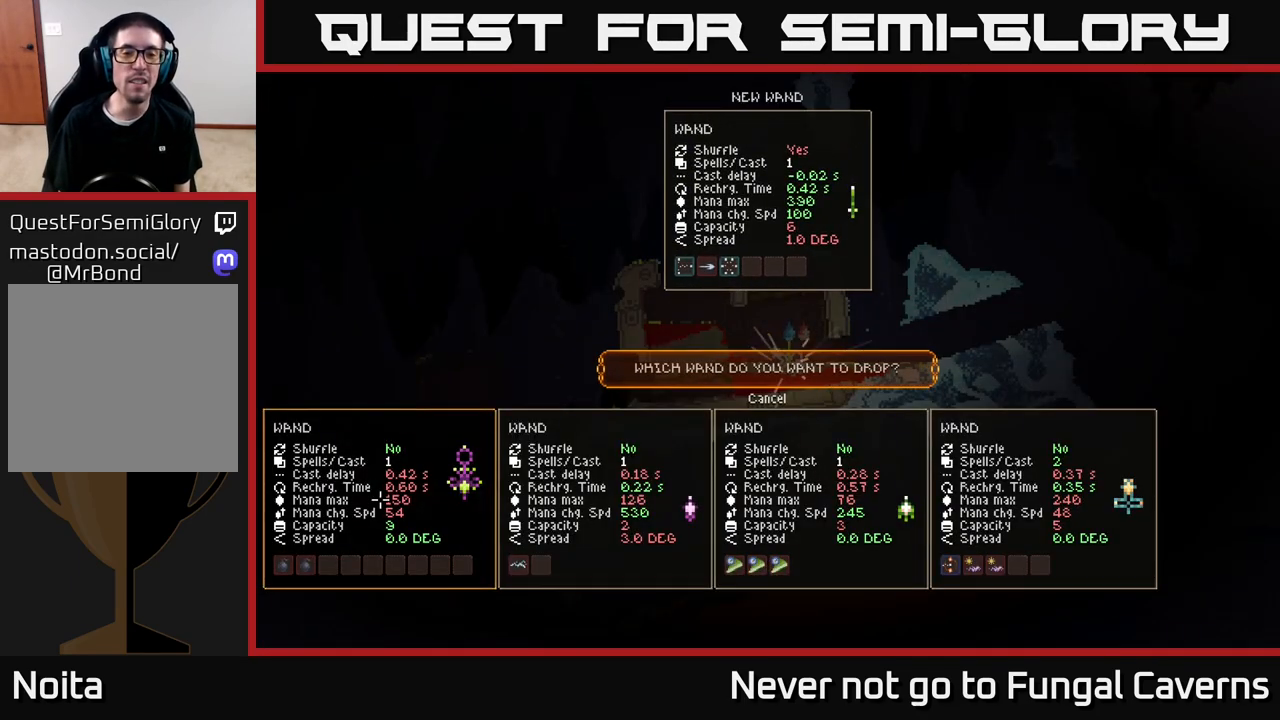
{"buttons": [], "left_stick": "center", "right_stick": "center", "events": []}
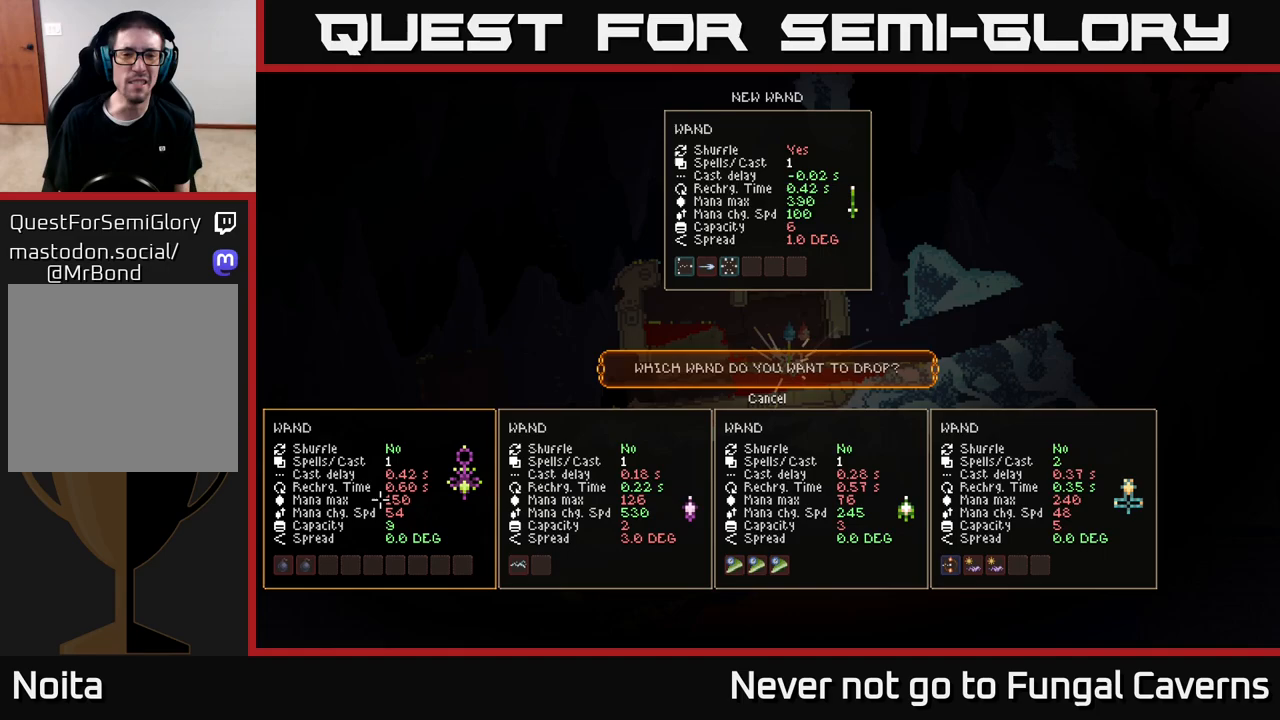
{"buttons": [], "left_stick": "center", "right_stick": "center", "events": []}
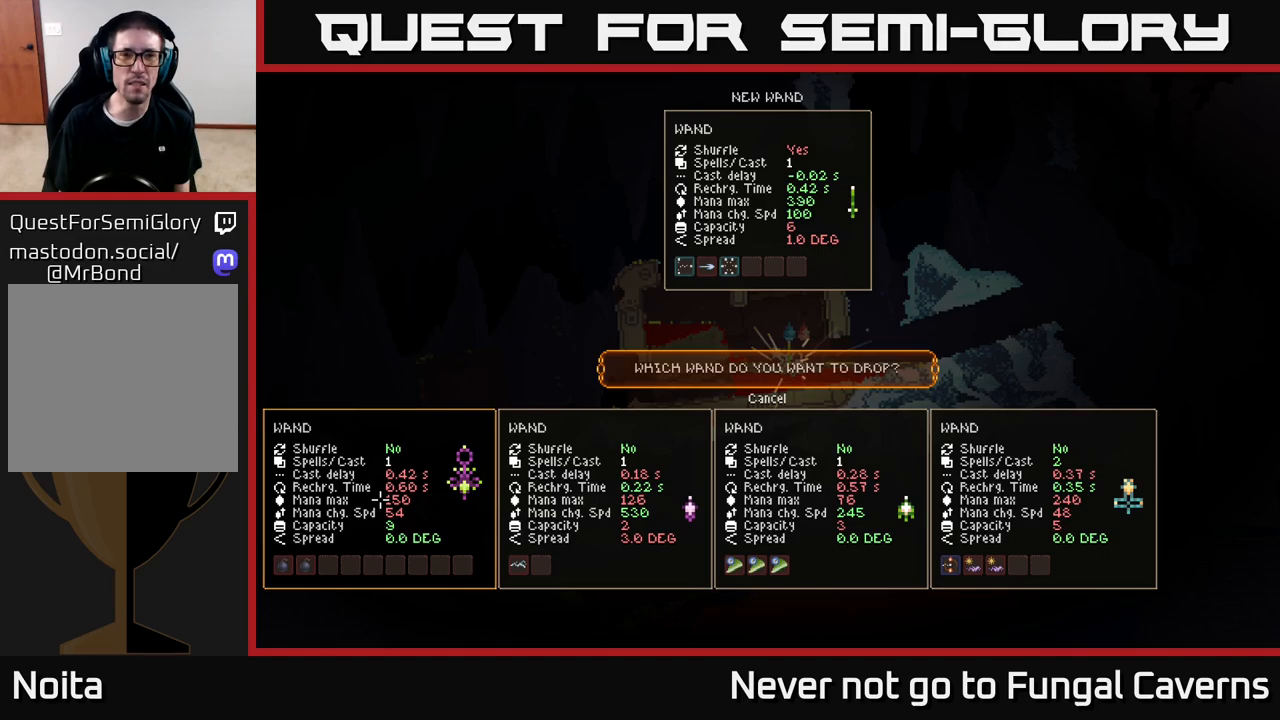
{"buttons": [], "left_stick": "center", "right_stick": "center", "events": []}
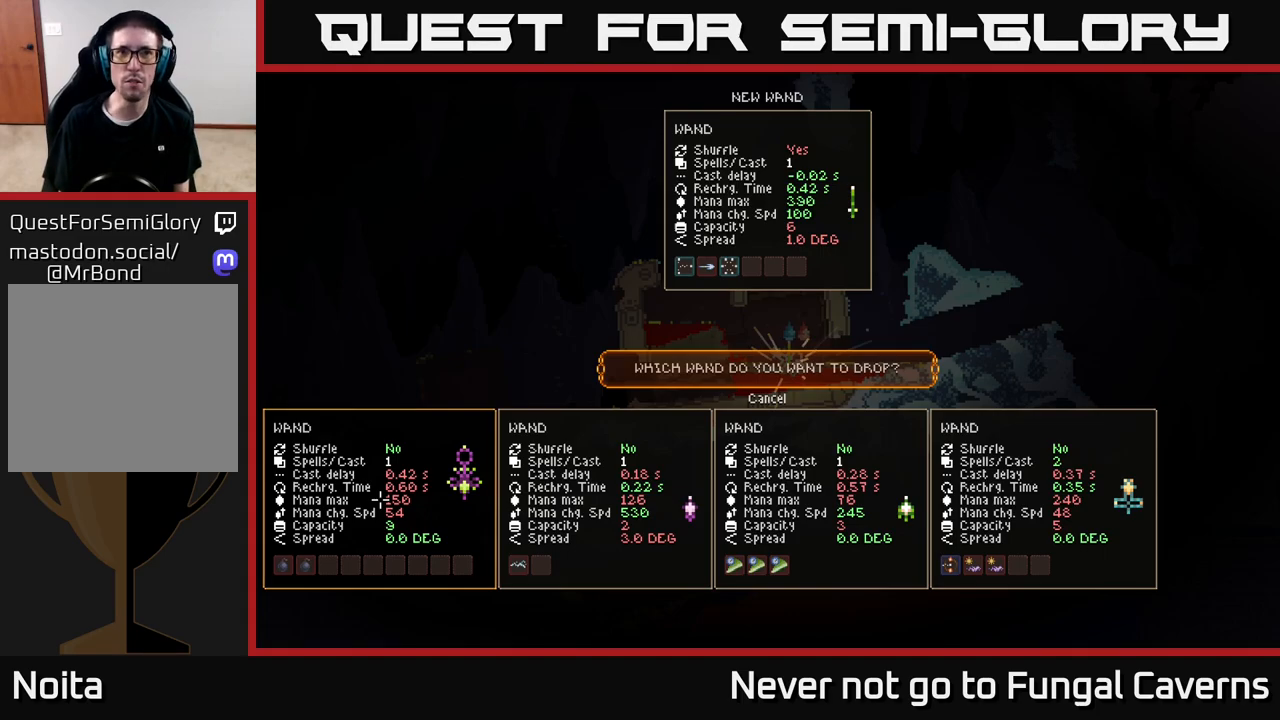
{"buttons": [], "left_stick": "center", "right_stick": "center", "events": []}
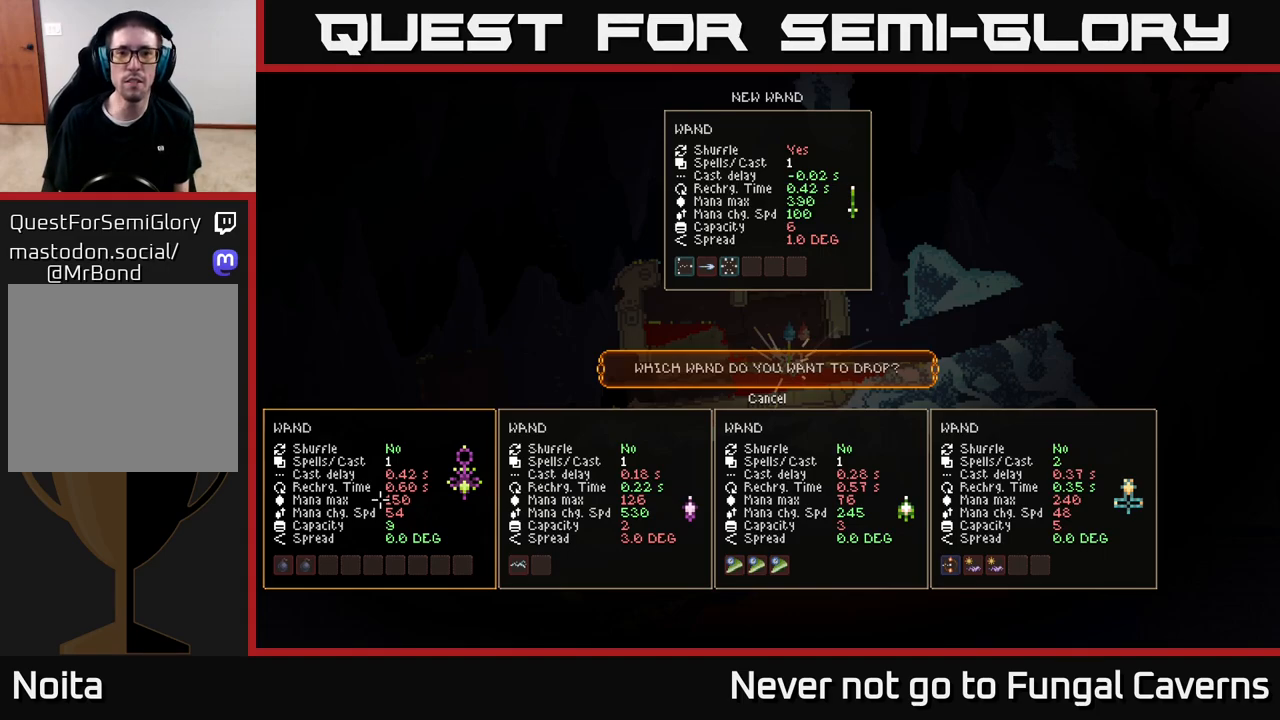
{"buttons": [], "left_stick": "center", "right_stick": "center", "events": [[217, "DPAD_UP", "down"], [350, "DPAD_UP", "up"]]}
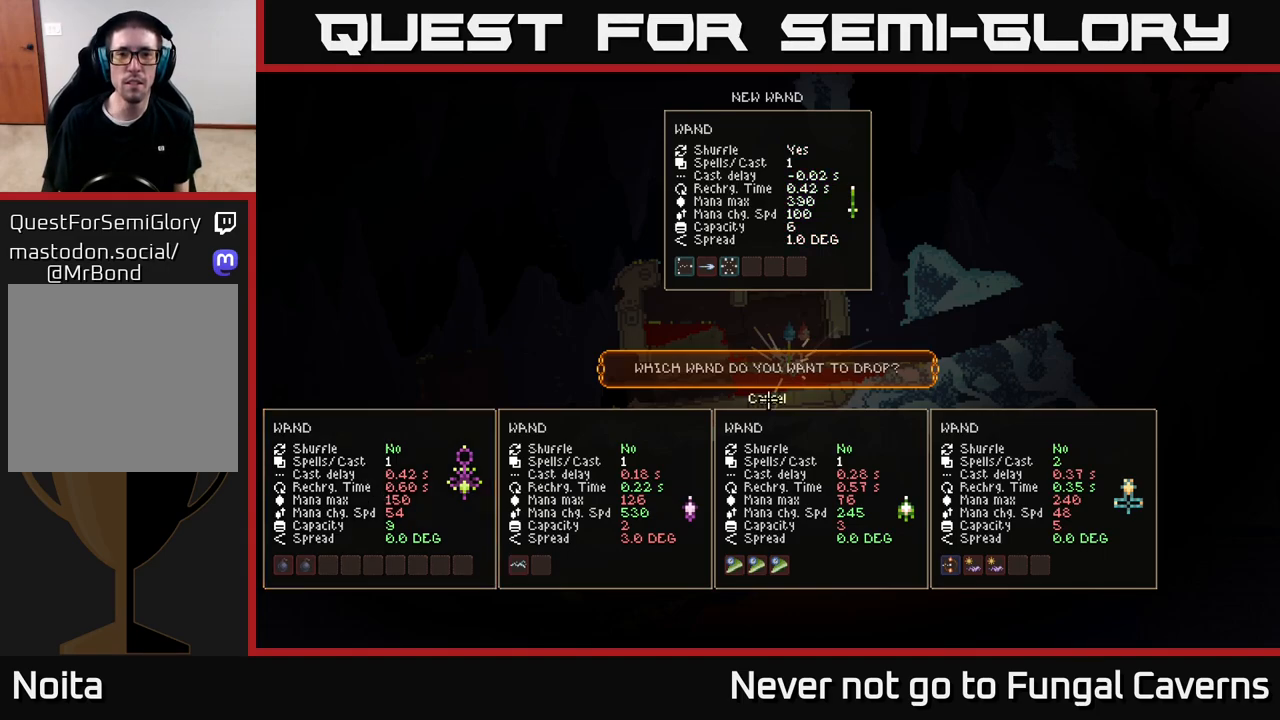
{"buttons": [], "left_stick": "center", "right_stick": "center", "events": [[367, "A", "down"], [433, "A", "up"]]}
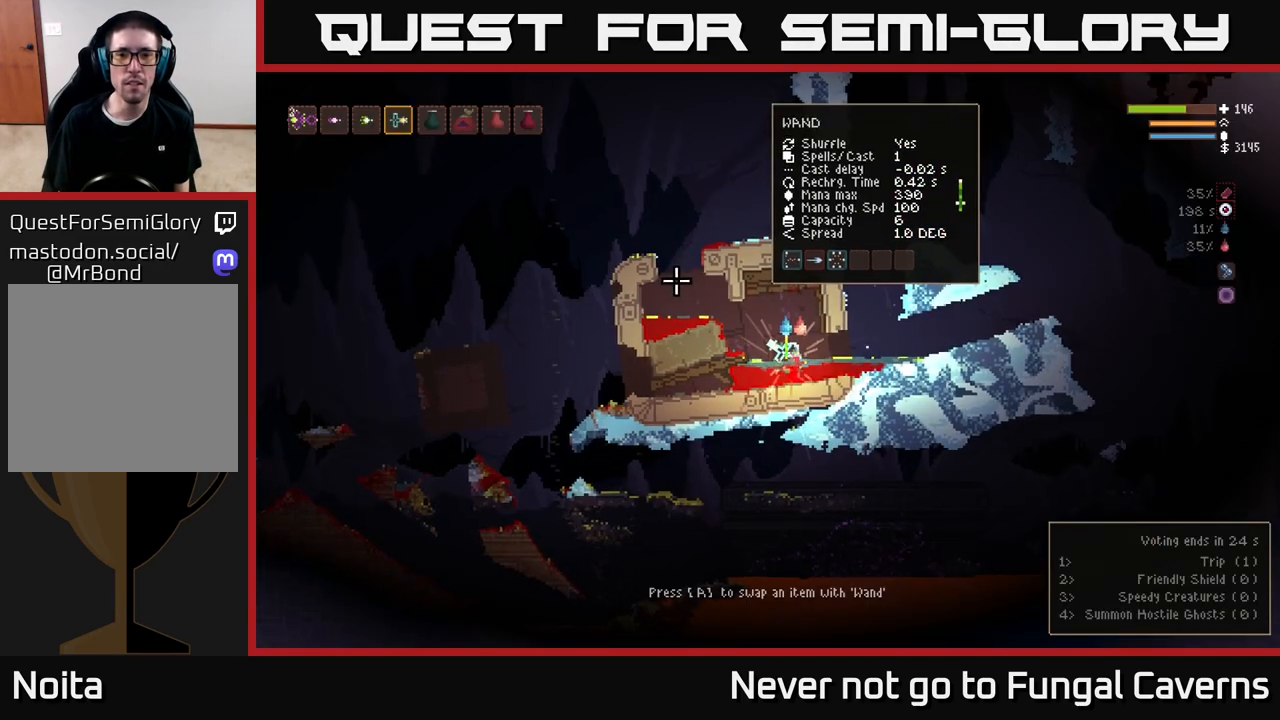
{"buttons": [], "left_stick": "right", "right_stick": "right", "events": [[50, "left_stick", "right"], [200, "right_stick", "right"]]}
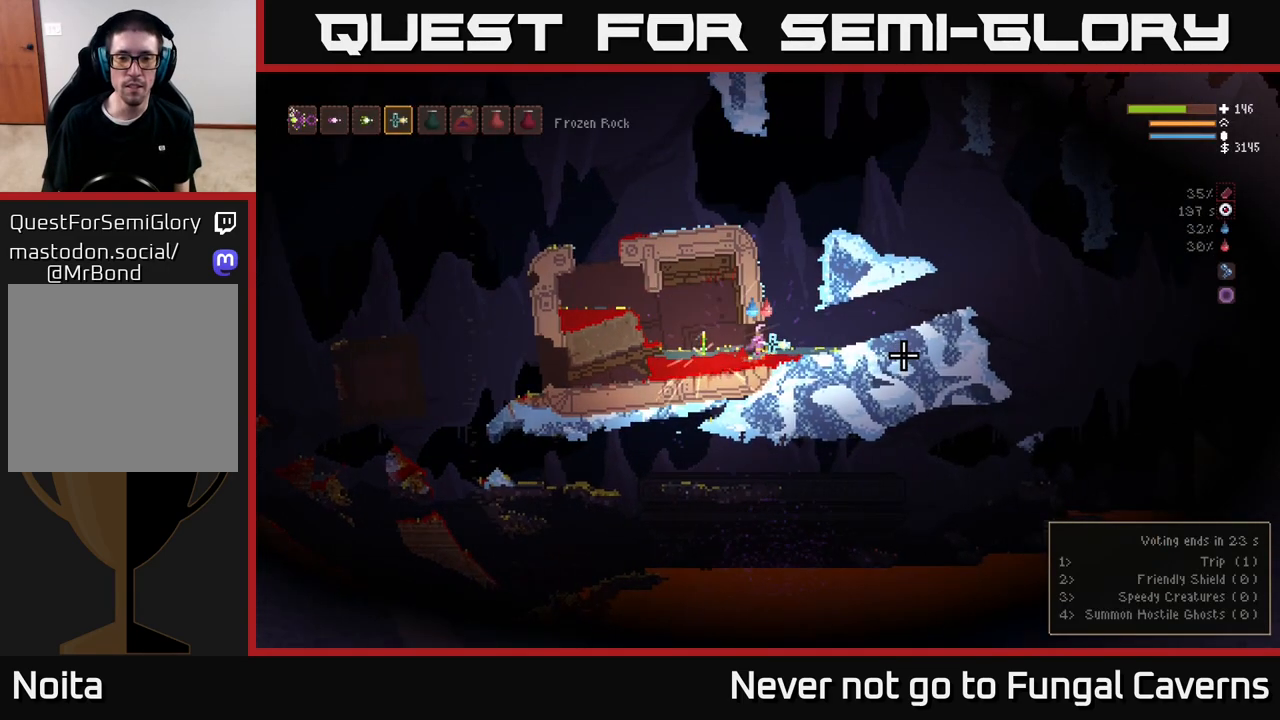
{"buttons": [], "left_stick": "right", "right_stick": "right", "events": []}
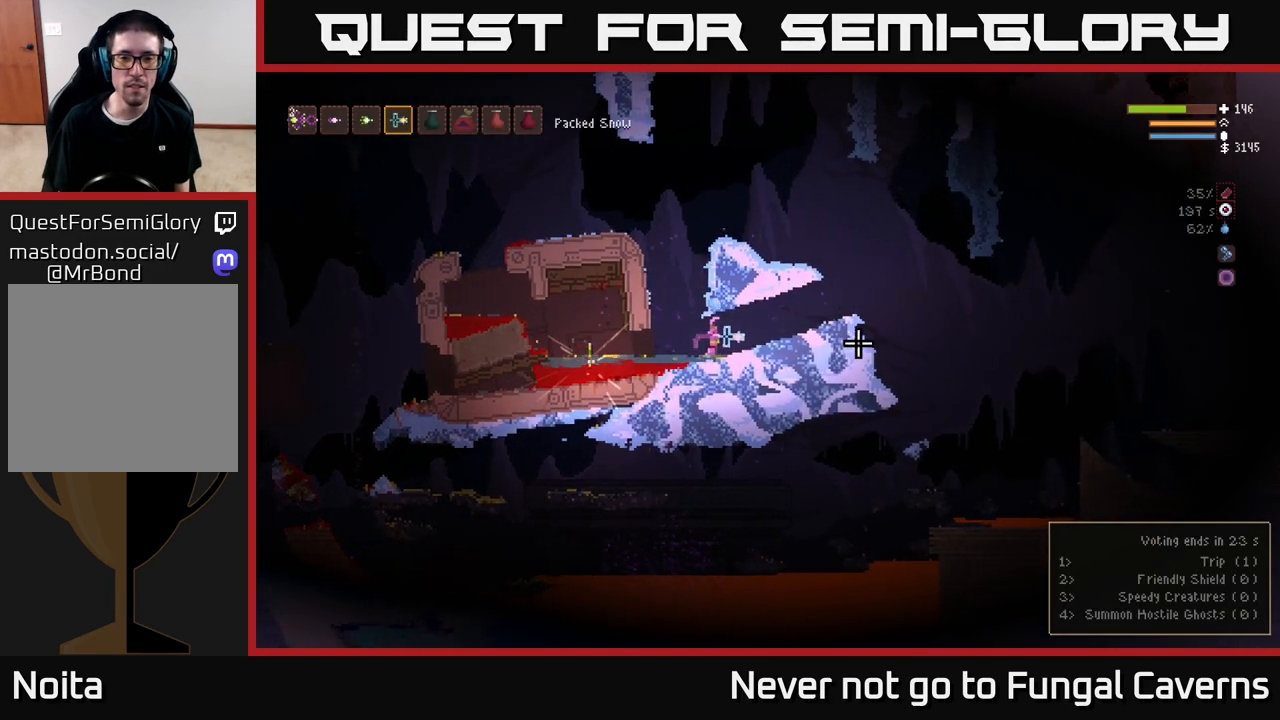
{"buttons": [], "left_stick": "right", "right_stick": "right", "events": [[400, "L2", "down"], [500, "L2", "up"]]}
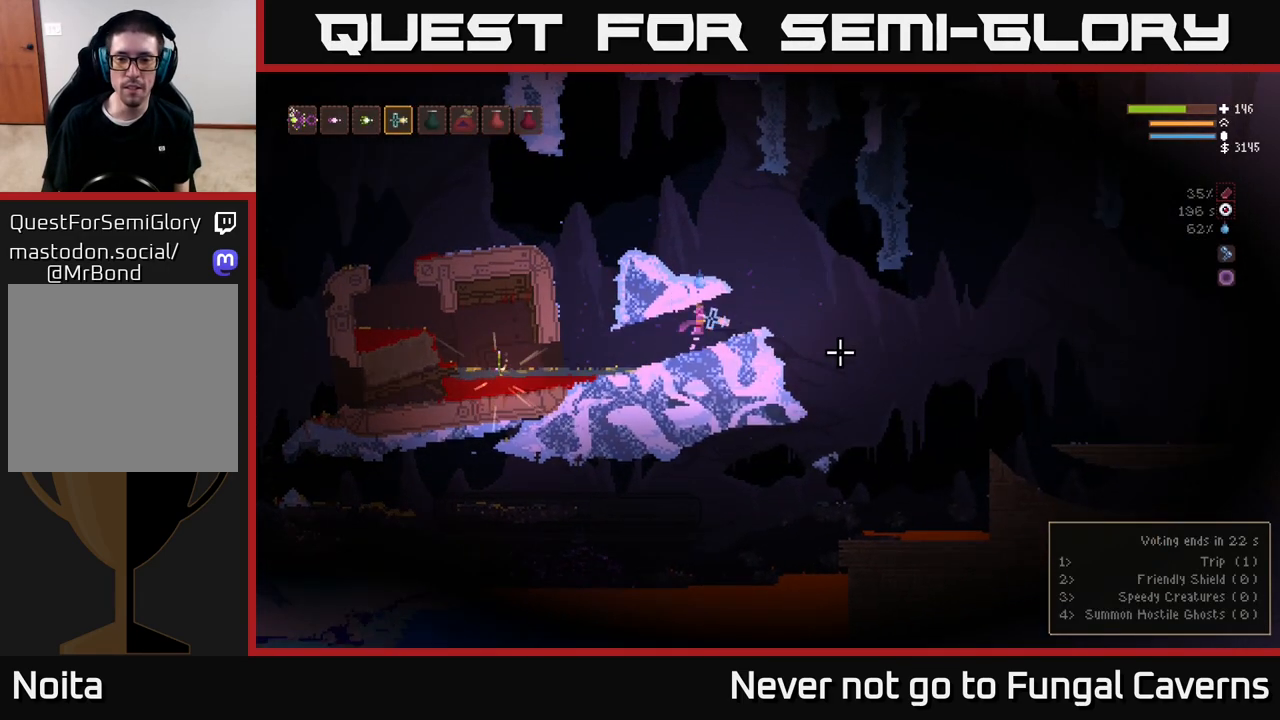
{"buttons": [], "left_stick": "right", "right_stick": "down-right", "events": [[100, "right_stick", "down-right"]]}
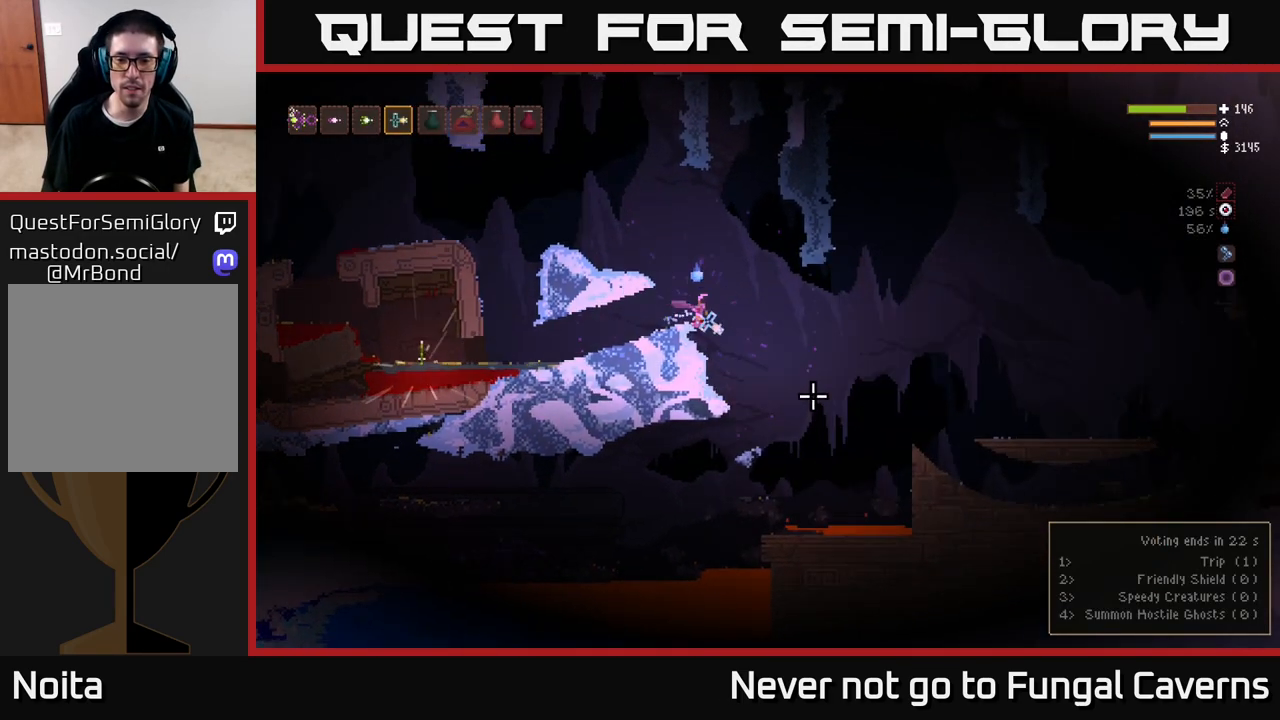
{"buttons": [], "left_stick": "right", "right_stick": "down-right", "events": [[150, "L2", "down"], [300, "L2", "up"]]}
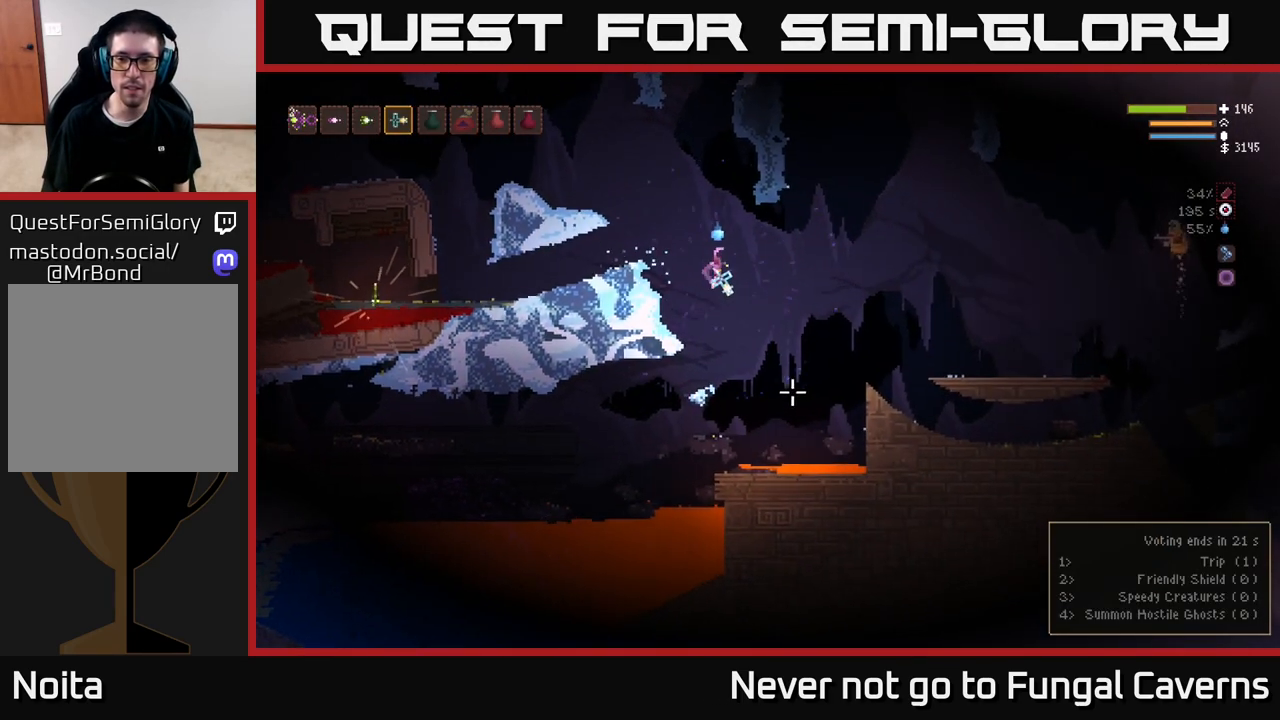
{"buttons": ["L2", "R2"], "left_stick": "right", "right_stick": "right", "events": [[117, "L2", "down"], [233, "L2", "up"], [267, "right_stick", "right"], [400, "R2", "down"], [417, "L2", "down"]]}